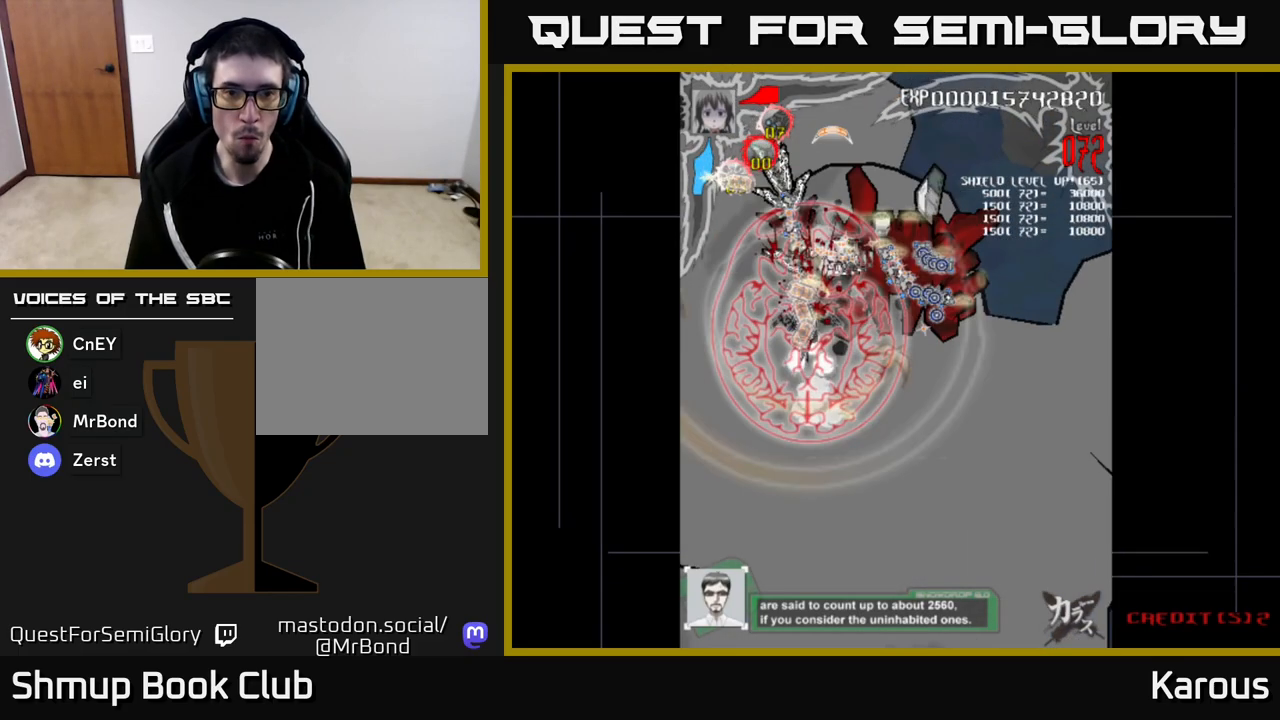
Gameplay with a controller (Xbox layout); each line is a JSON object with the inputs held at the frame after it. "events" lists button and stick changes between this image and that frame as [ms after this image, input, new state], when the widget could be followed in between.
{"buttons": ["DPAD_DOWN"], "left_stick": "center", "right_stick": "center", "events": [[100, "DPAD_LEFT", "up"], [417, "DPAD_LEFT", "down"], [433, "DPAD_UP", "up"], [483, "DPAD_DOWN", "down"], [500, "DPAD_LEFT", "up"]]}
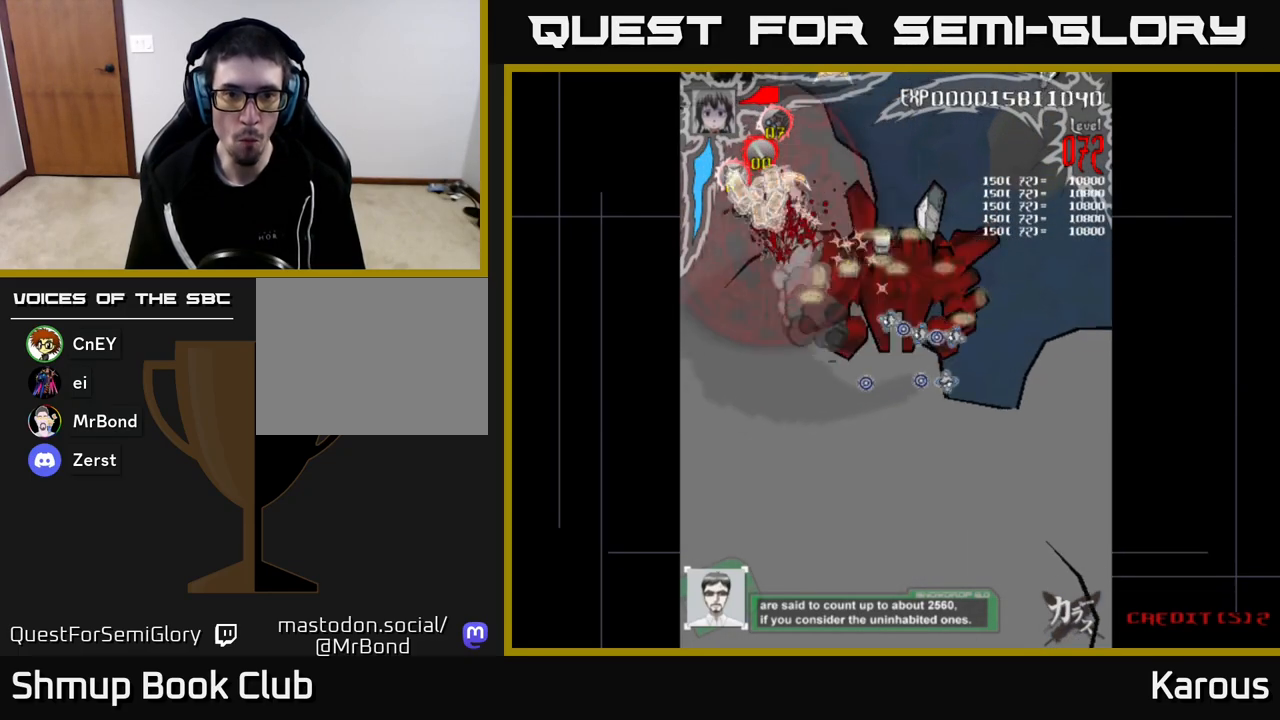
{"buttons": ["DPAD_DOWN", "DPAD_RIGHT"], "left_stick": "center", "right_stick": "center", "events": [[50, "DPAD_RIGHT", "down"], [200, "X", "down"], [333, "X", "up"], [400, "X", "down"], [483, "X", "up"]]}
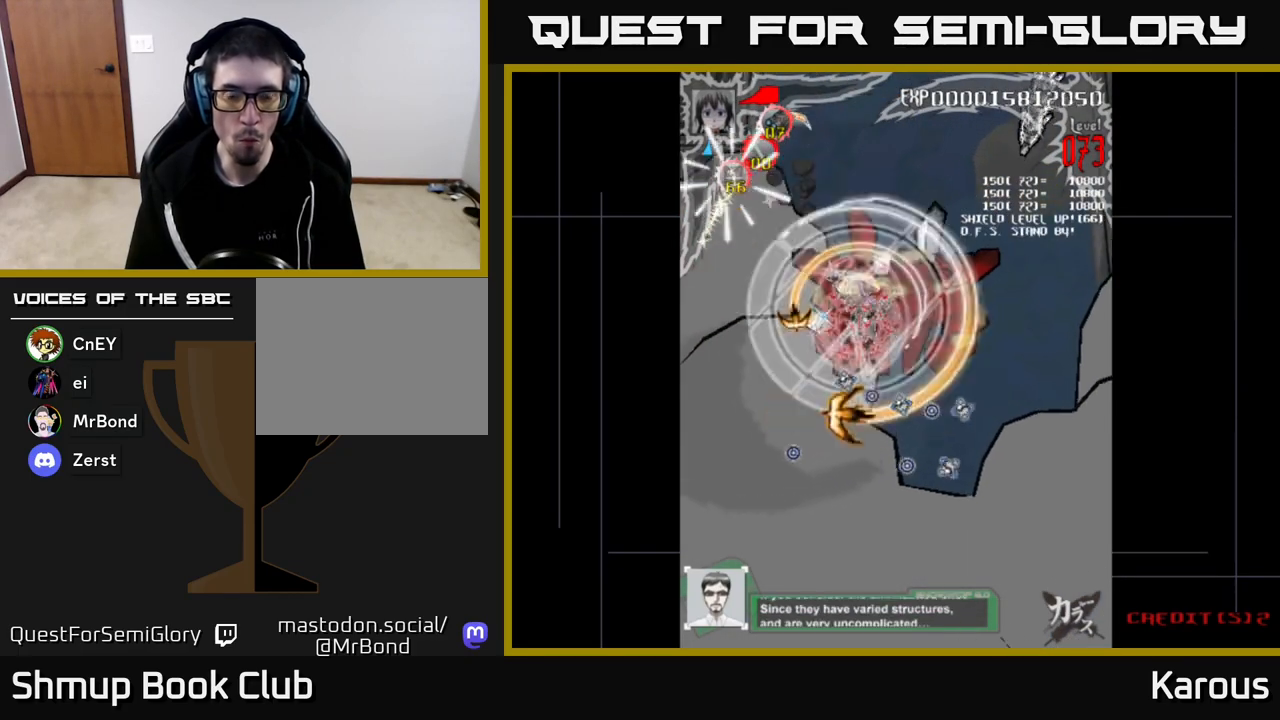
{"buttons": ["DPAD_DOWN"], "left_stick": "center", "right_stick": "center", "events": [[67, "DPAD_DOWN", "up"], [67, "X", "down"], [167, "X", "up"], [383, "DPAD_DOWN", "down"], [450, "DPAD_RIGHT", "up"]]}
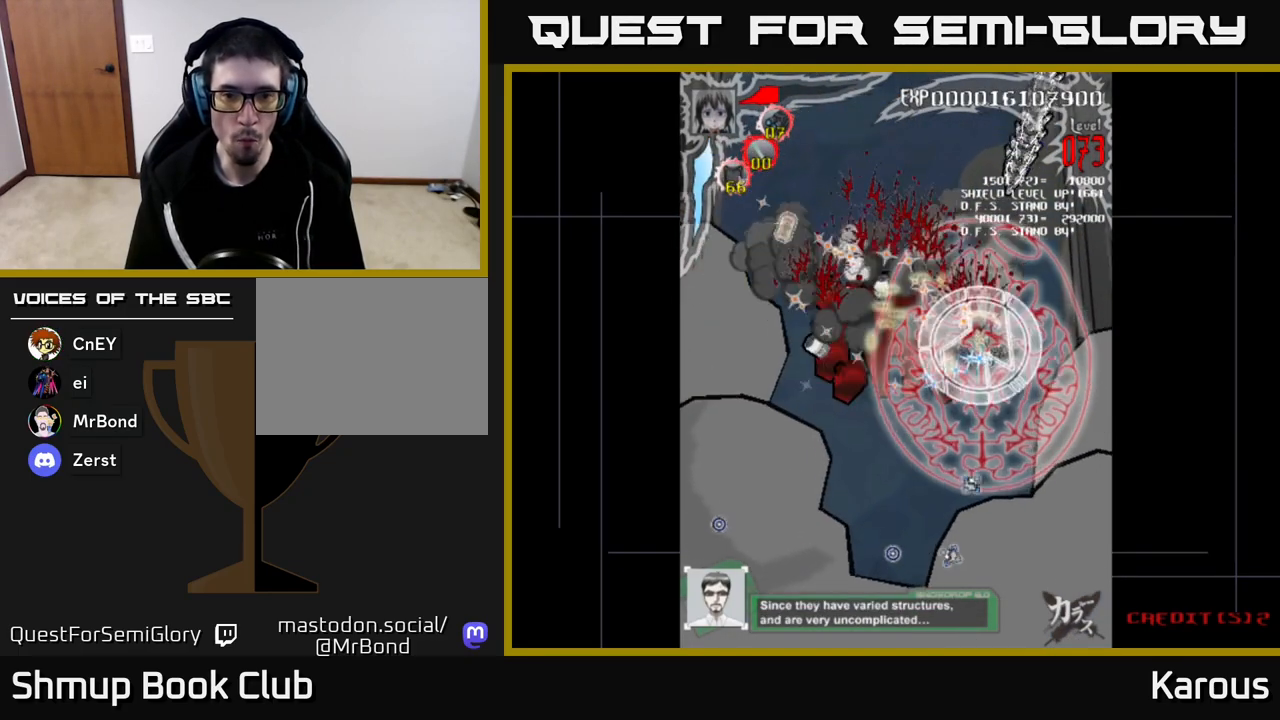
{"buttons": ["DPAD_UP"], "left_stick": "center", "right_stick": "center", "events": [[300, "DPAD_DOWN", "up"], [317, "DPAD_LEFT", "down"], [367, "DPAD_UP", "down"], [433, "DPAD_LEFT", "up"]]}
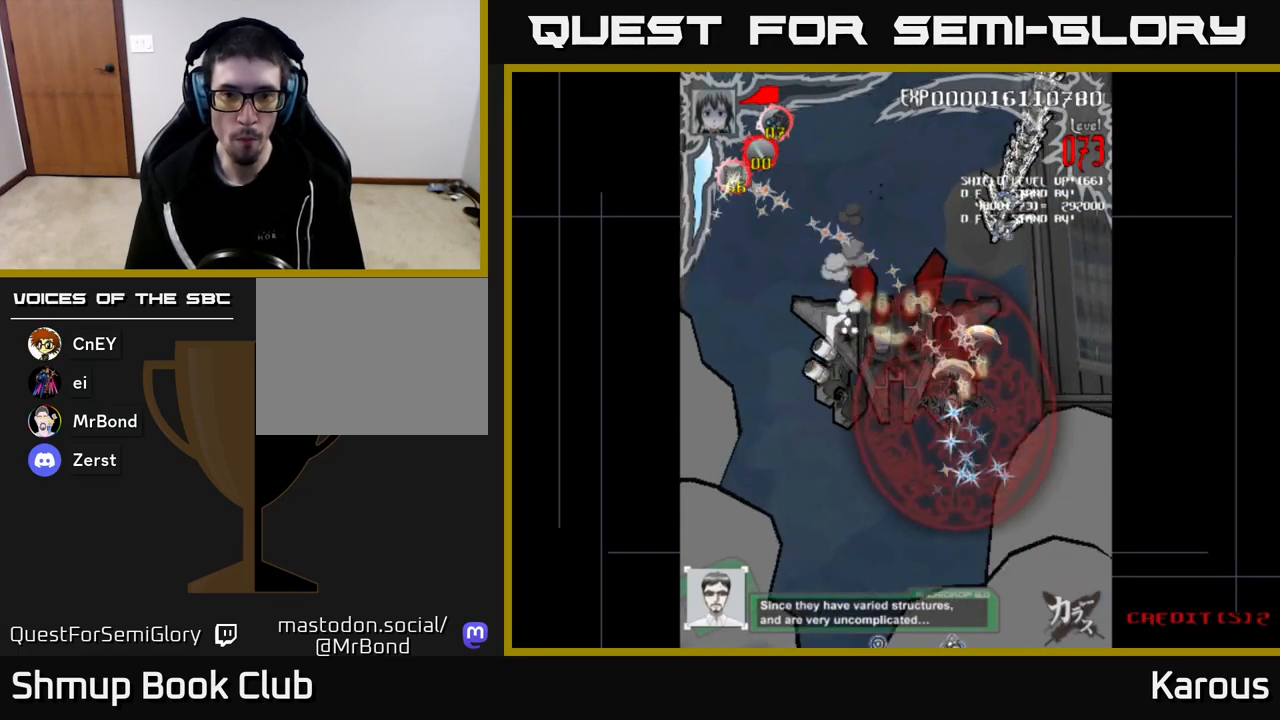
{"buttons": [], "left_stick": "center", "right_stick": "center", "events": [[267, "DPAD_RIGHT", "down"], [433, "DPAD_RIGHT", "up"], [467, "DPAD_UP", "up"]]}
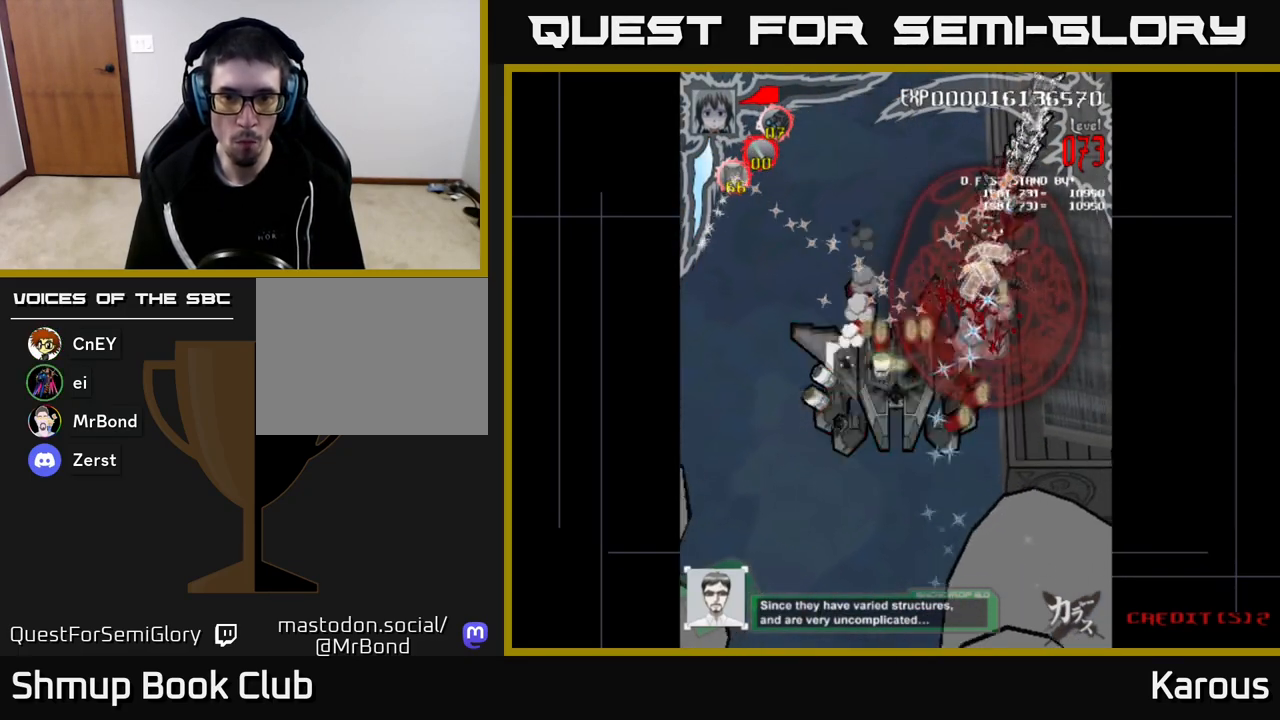
{"buttons": ["DPAD_DOWN"], "left_stick": "center", "right_stick": "center", "events": [[17, "DPAD_DOWN", "down"], [17, "DPAD_LEFT", "down"], [67, "DPAD_LEFT", "up"]]}
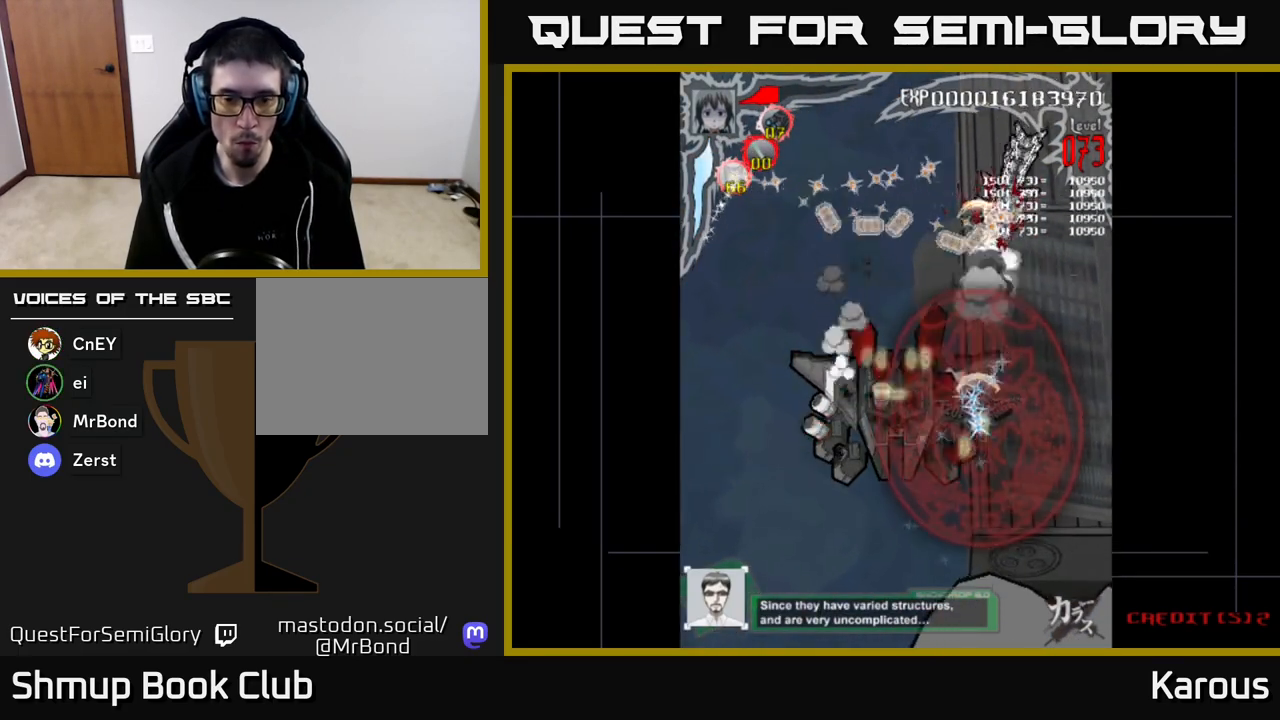
{"buttons": ["DPAD_UP"], "left_stick": "center", "right_stick": "center", "events": [[400, "DPAD_DOWN", "up"], [433, "DPAD_UP", "down"]]}
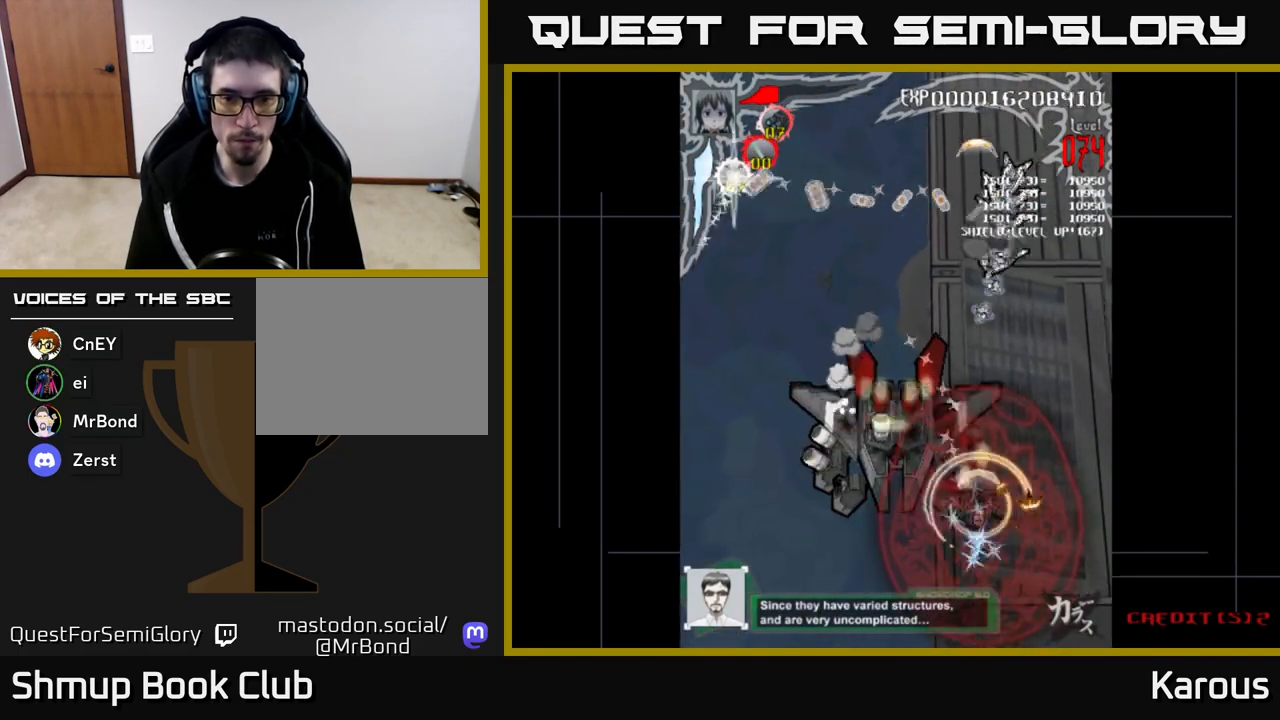
{"buttons": ["DPAD_DOWN", "DPAD_RIGHT"], "left_stick": "center", "right_stick": "center", "events": [[217, "DPAD_LEFT", "down"], [250, "DPAD_UP", "up"], [383, "DPAD_LEFT", "up"], [400, "DPAD_DOWN", "down"], [433, "DPAD_RIGHT", "down"]]}
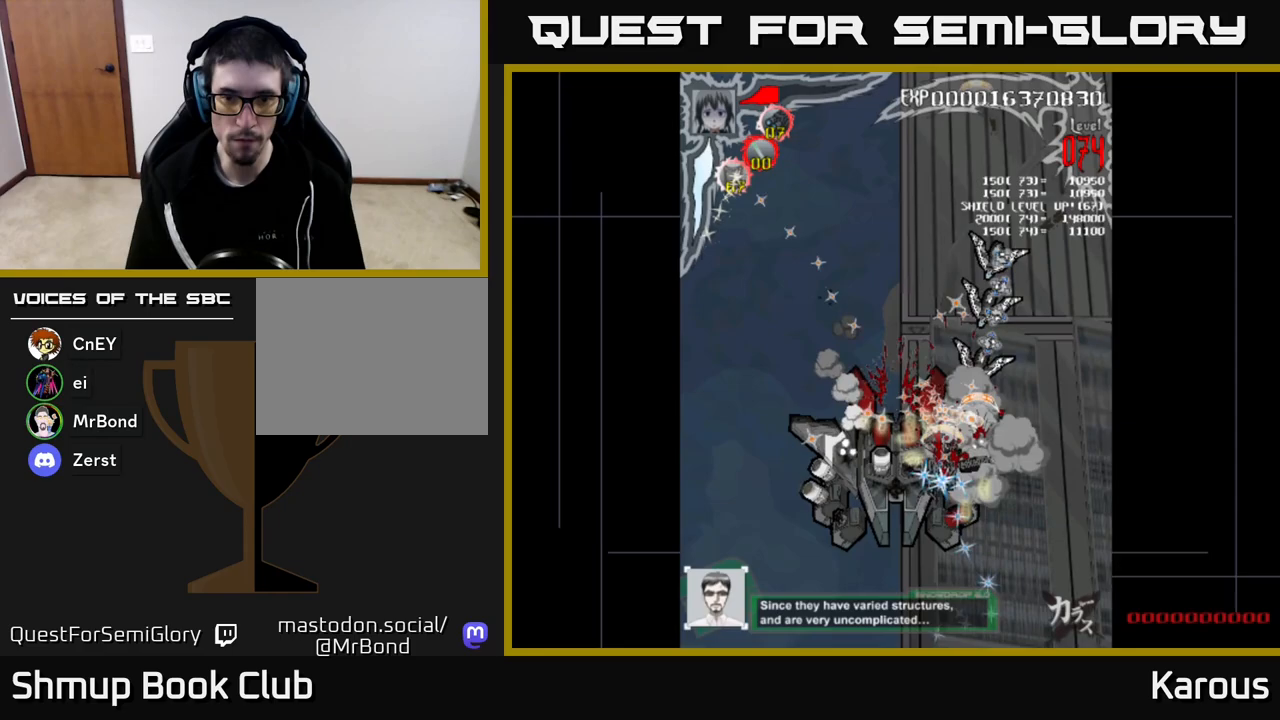
{"buttons": ["DPAD_DOWN"], "left_stick": "center", "right_stick": "center", "events": [[117, "DPAD_RIGHT", "up"], [200, "DPAD_LEFT", "down"], [250, "DPAD_DOWN", "up"], [283, "DPAD_LEFT", "up"], [283, "DPAD_UP", "down"], [400, "DPAD_UP", "up"], [433, "DPAD_DOWN", "down"]]}
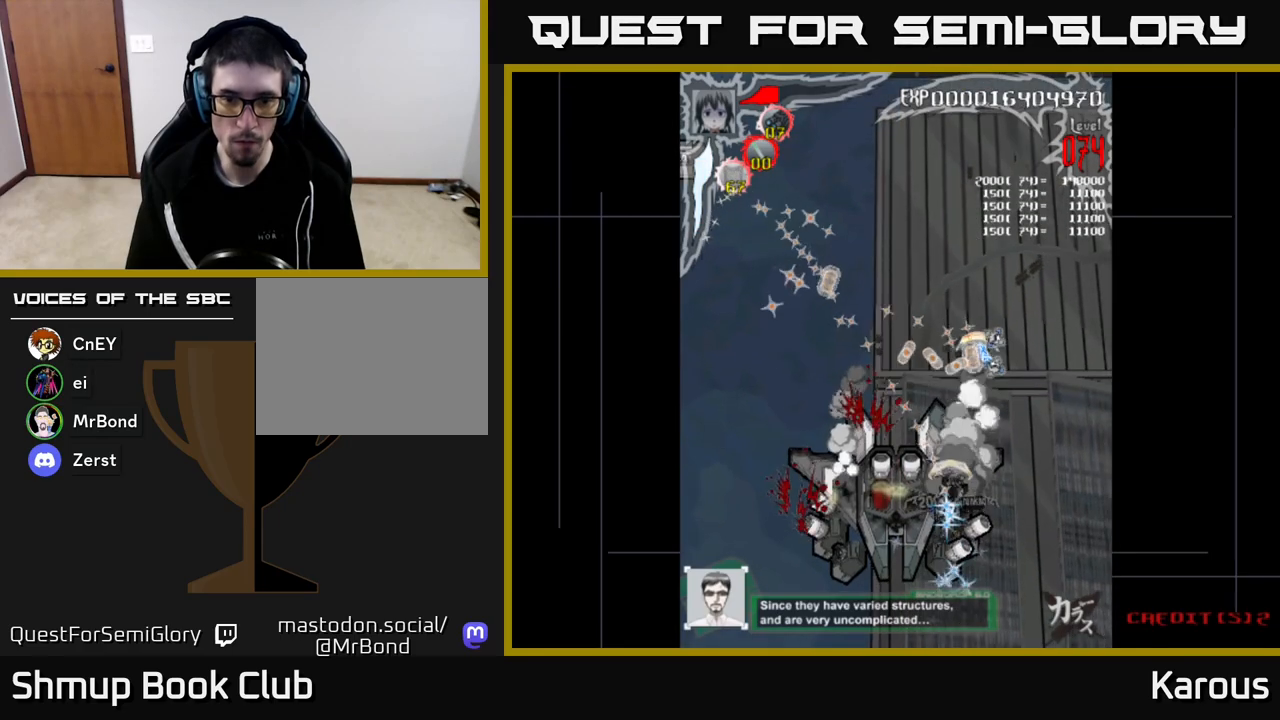
{"buttons": ["DPAD_LEFT"], "left_stick": "center", "right_stick": "center", "events": [[283, "DPAD_LEFT", "down"], [333, "DPAD_DOWN", "up"]]}
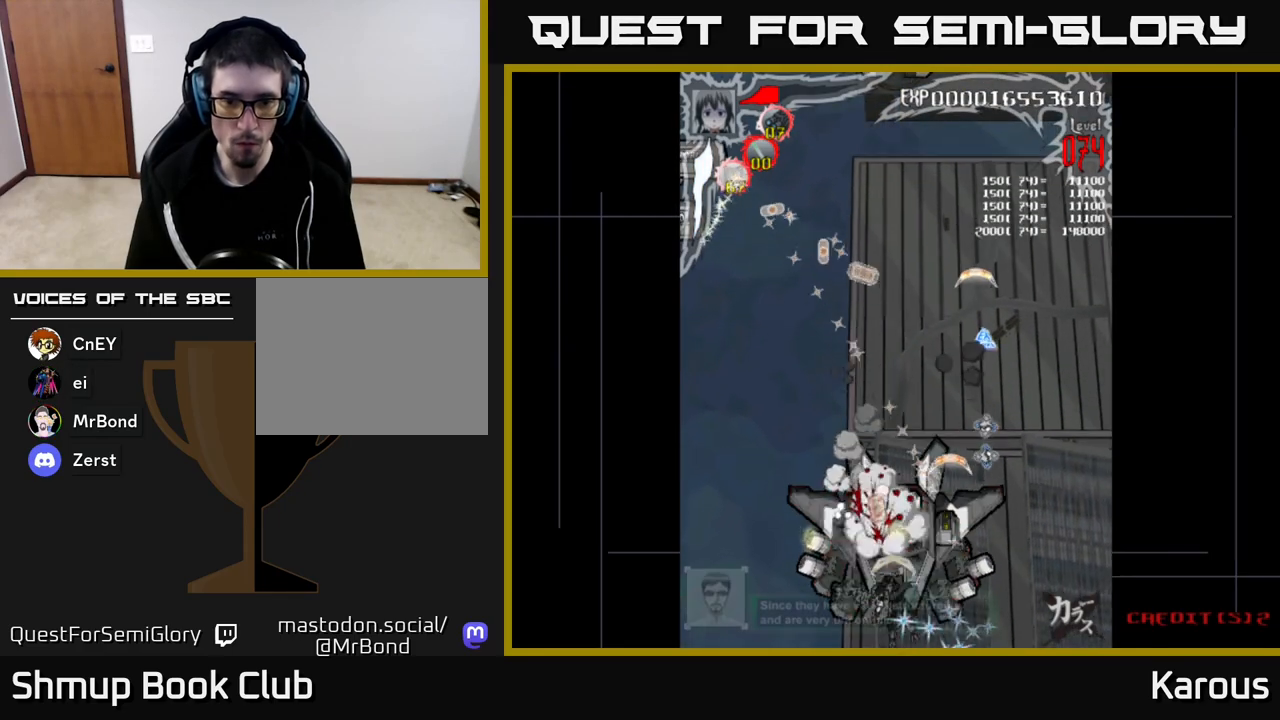
{"buttons": ["A", "DPAD_DOWN", "DPAD_RIGHT"], "left_stick": "center", "right_stick": "center", "events": [[317, "DPAD_DOWN", "down"], [333, "DPAD_LEFT", "up"], [383, "DPAD_RIGHT", "down"], [417, "A", "down"]]}
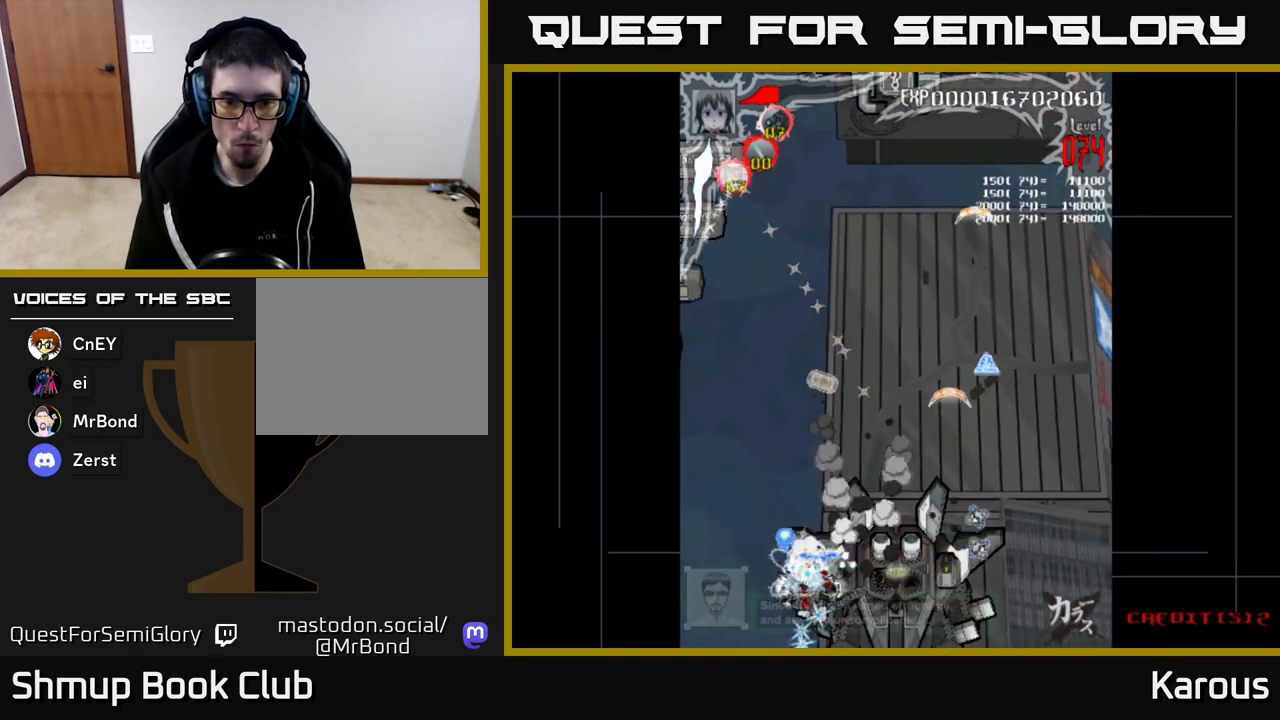
{"buttons": ["A", "DPAD_UP", "DPAD_LEFT"], "left_stick": "center", "right_stick": "center", "events": [[300, "DPAD_RIGHT", "up"], [350, "DPAD_DOWN", "up"], [350, "DPAD_LEFT", "down"], [483, "DPAD_UP", "down"]]}
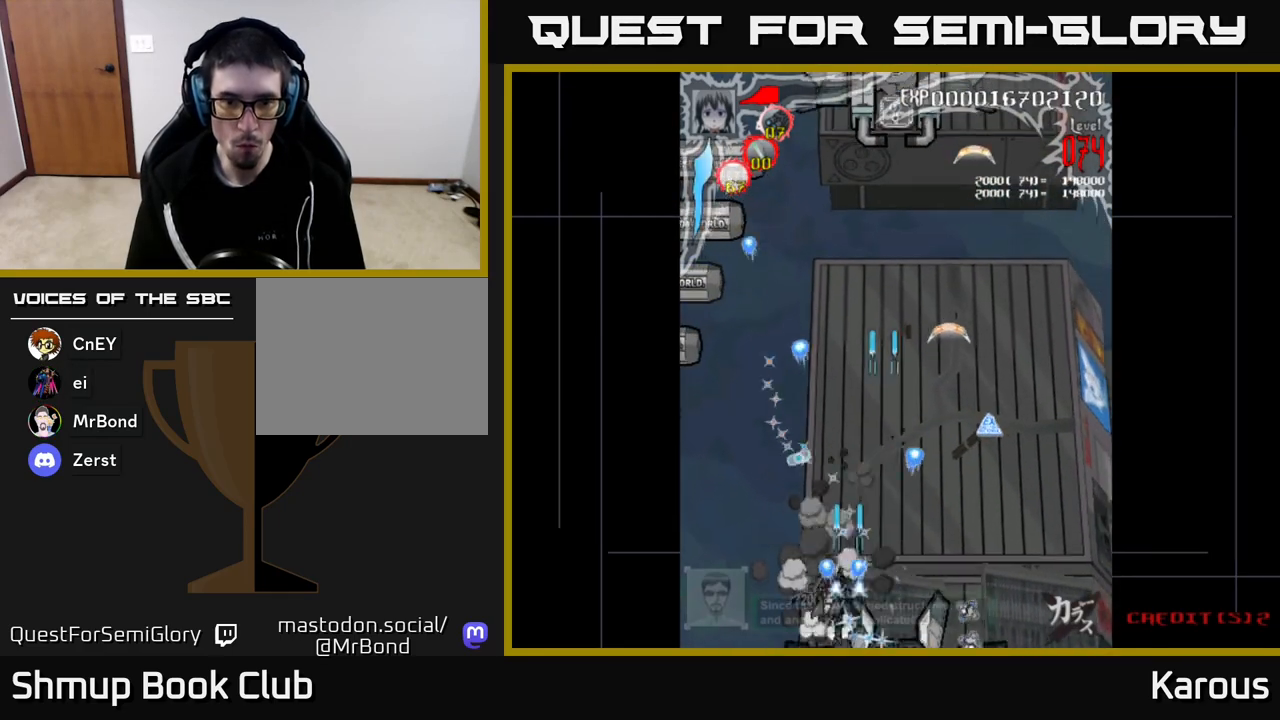
{"buttons": ["A", "DPAD_RIGHT"], "left_stick": "center", "right_stick": "center", "events": [[33, "DPAD_LEFT", "up"], [50, "DPAD_RIGHT", "down"], [283, "DPAD_UP", "up"]]}
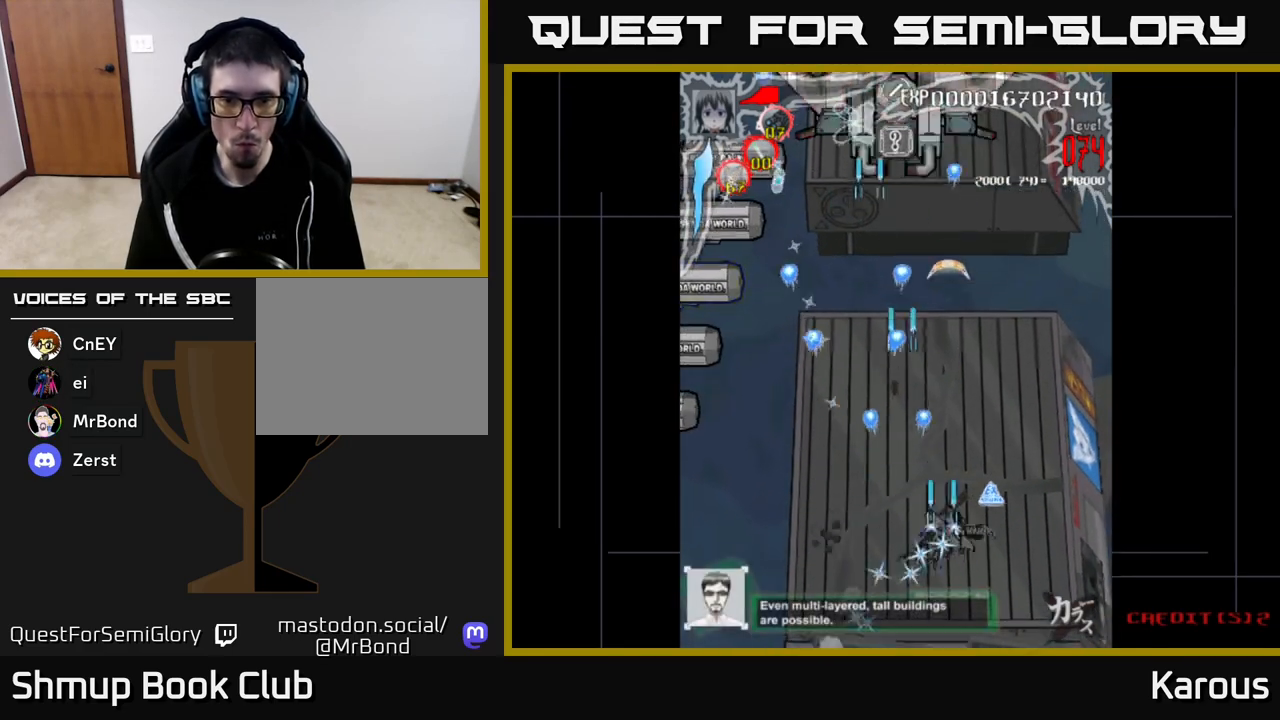
{"buttons": ["A", "DPAD_LEFT"], "left_stick": "center", "right_stick": "center", "events": [[183, "DPAD_UP", "down"], [217, "DPAD_RIGHT", "up"], [250, "DPAD_LEFT", "down"], [317, "DPAD_UP", "up"]]}
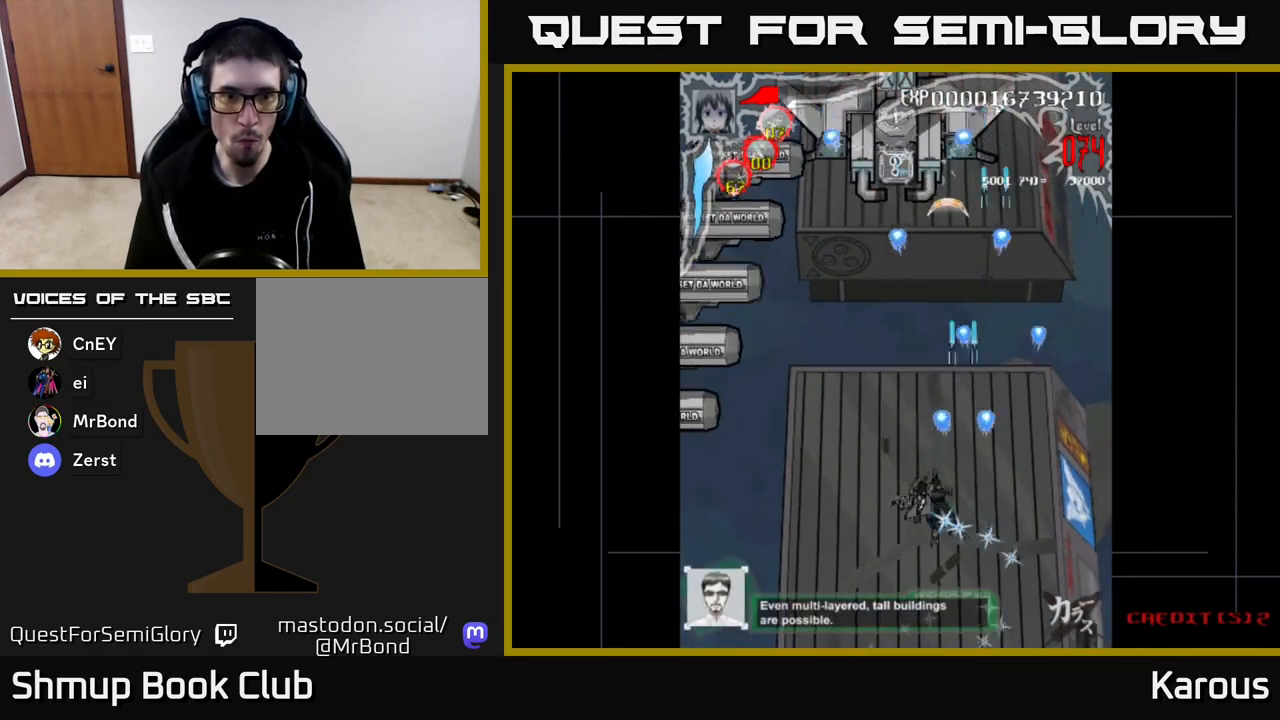
{"buttons": ["A", "X", "DPAD_UP", "DPAD_LEFT"], "left_stick": "center", "right_stick": "center", "events": [[333, "DPAD_UP", "down"], [433, "X", "down"]]}
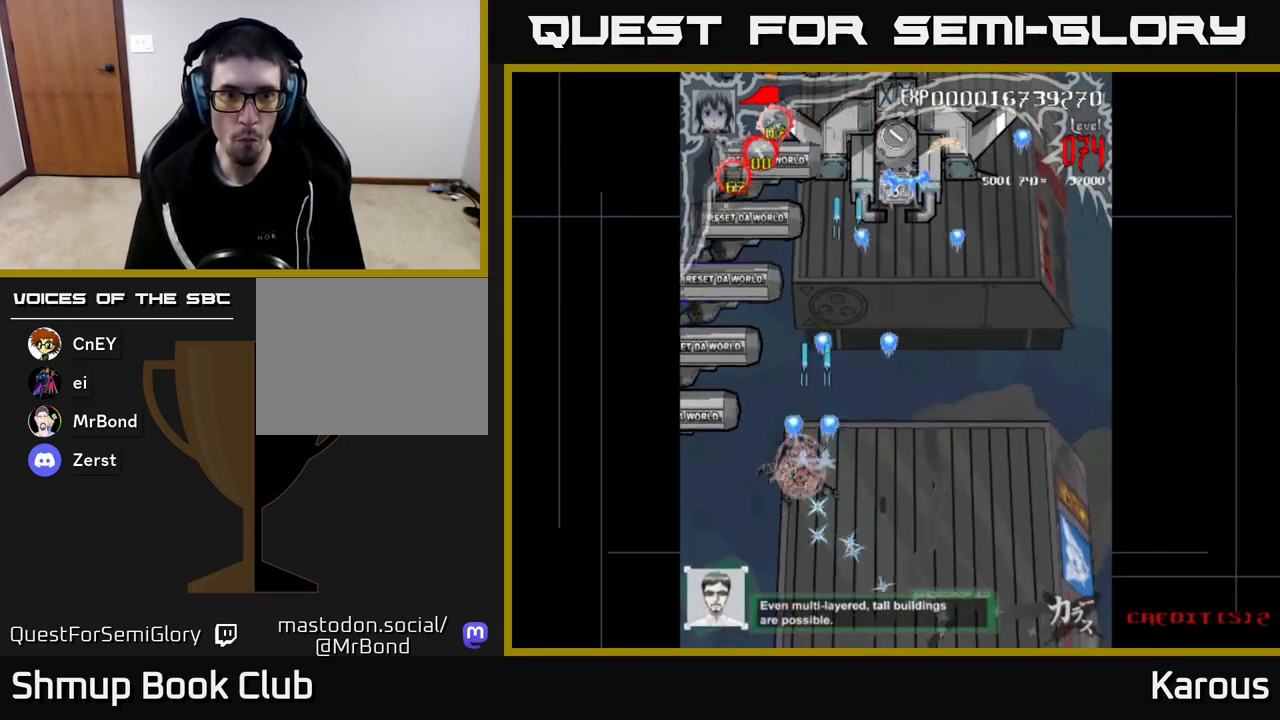
{"buttons": ["A", "DPAD_UP", "DPAD_RIGHT"], "left_stick": "center", "right_stick": "center", "events": [[83, "X", "up"], [367, "DPAD_LEFT", "up"], [433, "DPAD_RIGHT", "down"]]}
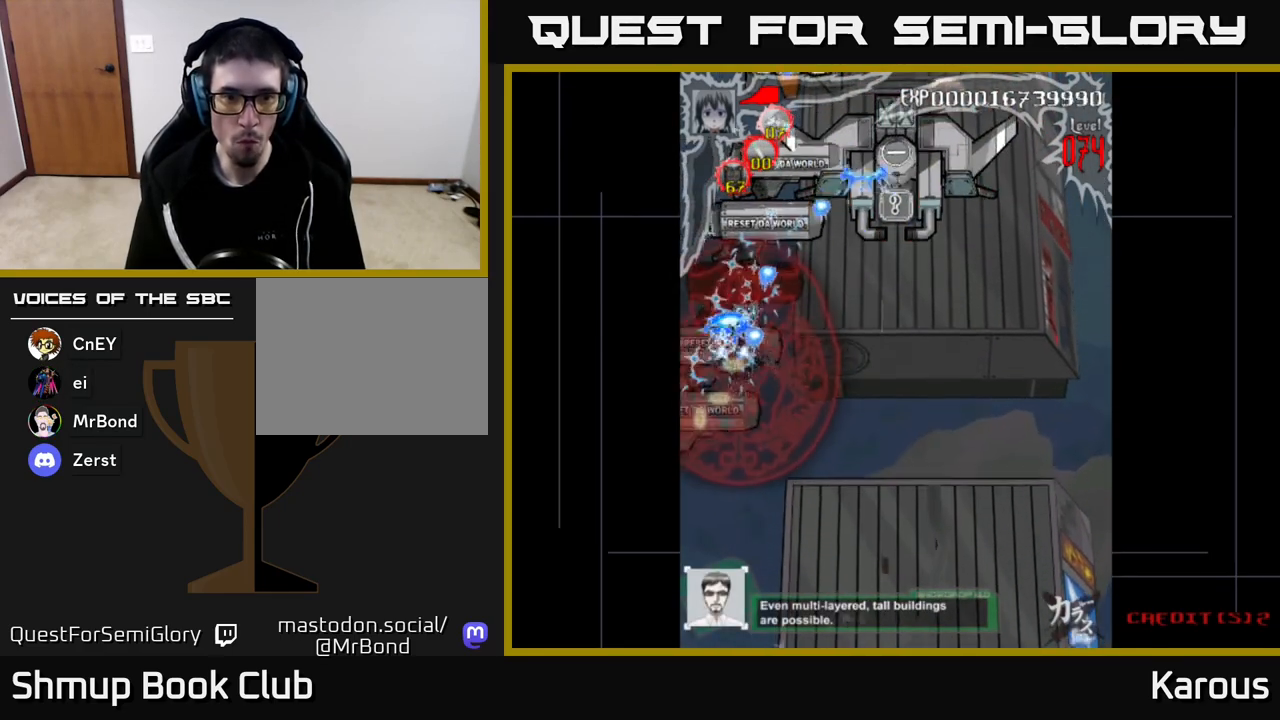
{"buttons": ["A", "DPAD_UP", "DPAD_RIGHT"], "left_stick": "center", "right_stick": "center", "events": [[167, "DPAD_RIGHT", "up"], [450, "DPAD_RIGHT", "down"]]}
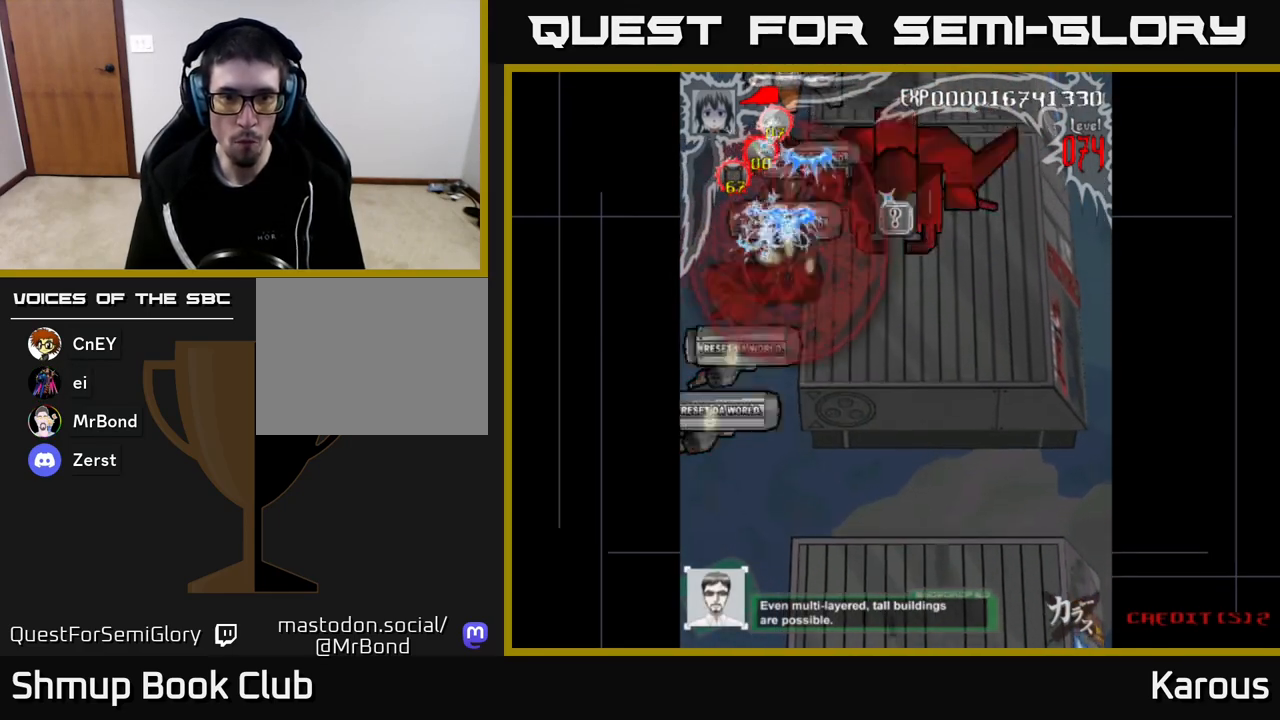
{"buttons": ["A", "DPAD_DOWN"], "left_stick": "center", "right_stick": "center", "events": [[133, "DPAD_RIGHT", "up"], [250, "DPAD_UP", "up"], [267, "DPAD_DOWN", "down"]]}
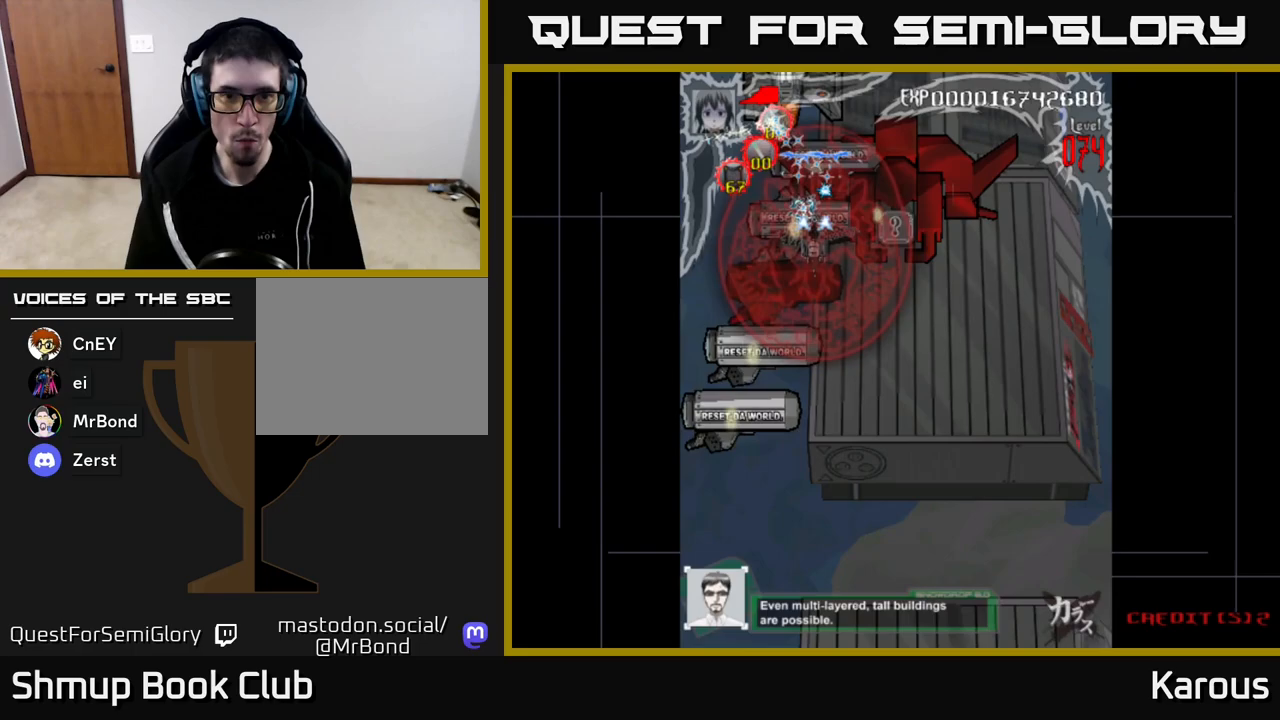
{"buttons": ["A", "DPAD_DOWN"], "left_stick": "center", "right_stick": "center", "events": [[350, "DPAD_LEFT", "down"], [483, "DPAD_LEFT", "up"]]}
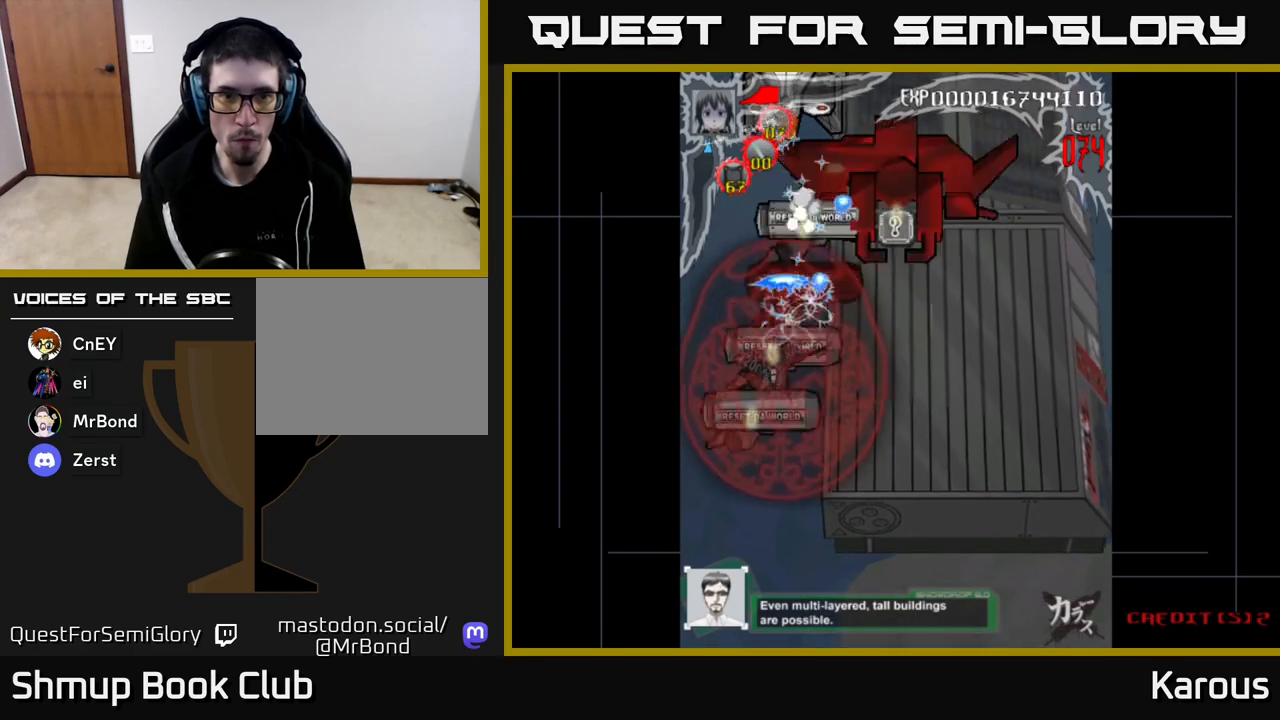
{"buttons": ["A", "DPAD_UP"], "left_stick": "center", "right_stick": "center", "events": [[283, "DPAD_RIGHT", "down"], [300, "DPAD_DOWN", "up"], [333, "DPAD_RIGHT", "up"], [333, "DPAD_UP", "down"]]}
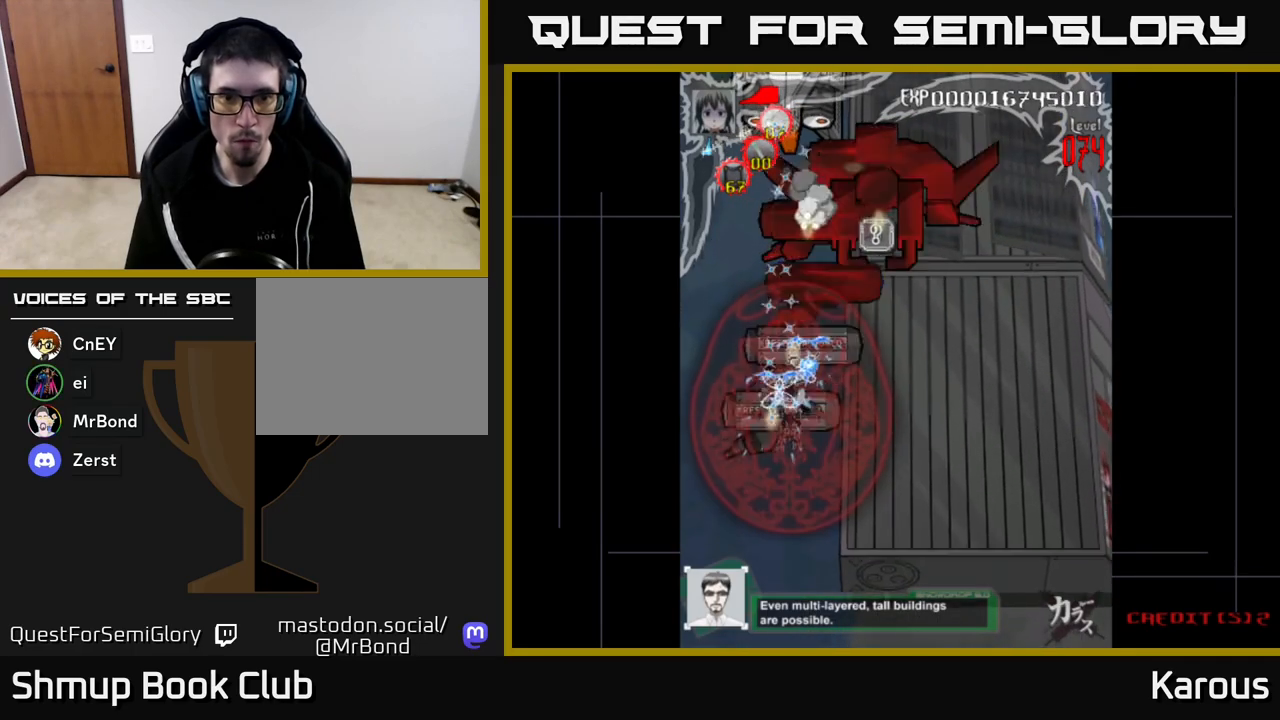
{"buttons": ["A", "DPAD_UP"], "left_stick": "center", "right_stick": "center", "events": [[33, "DPAD_RIGHT", "down"], [200, "DPAD_RIGHT", "up"], [333, "DPAD_RIGHT", "down"], [383, "DPAD_RIGHT", "up"]]}
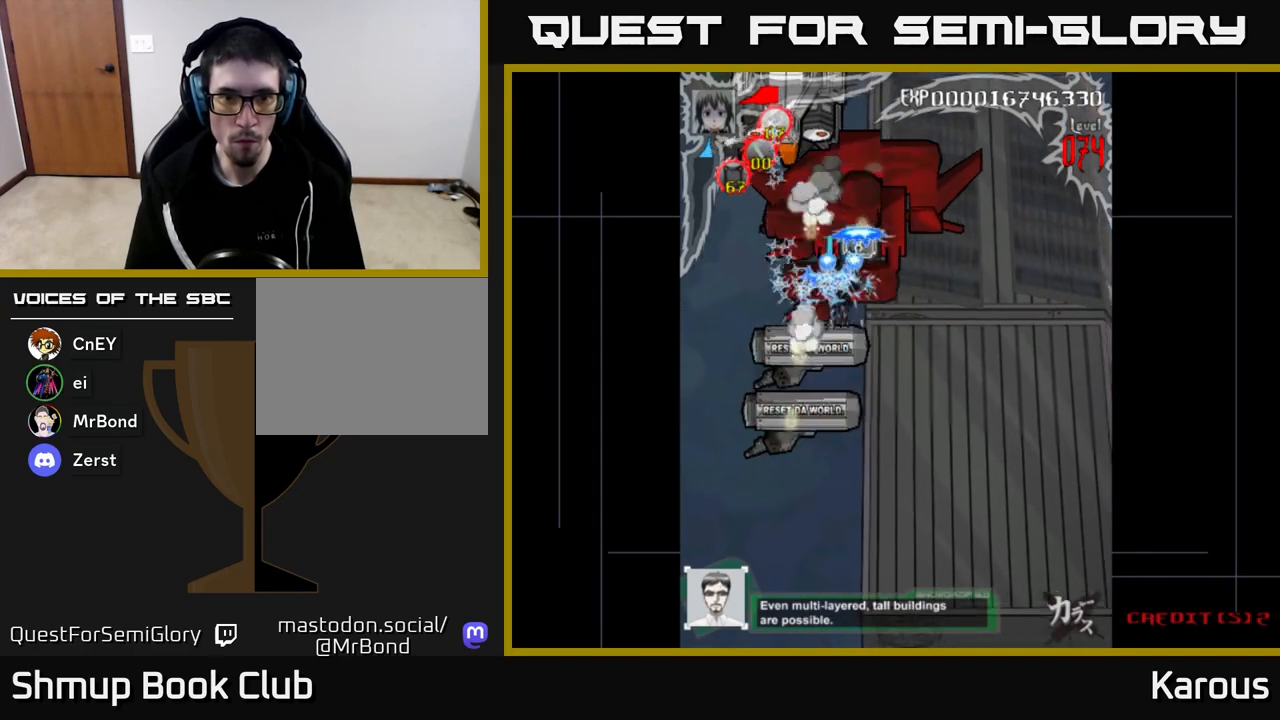
{"buttons": ["B", "DPAD_DOWN"], "left_stick": "center", "right_stick": "center", "events": [[83, "DPAD_RIGHT", "down"], [83, "DPAD_UP", "up"], [150, "DPAD_DOWN", "down"], [167, "DPAD_RIGHT", "up"], [283, "A", "up"], [283, "B", "down"], [383, "B", "up"], [450, "B", "down"]]}
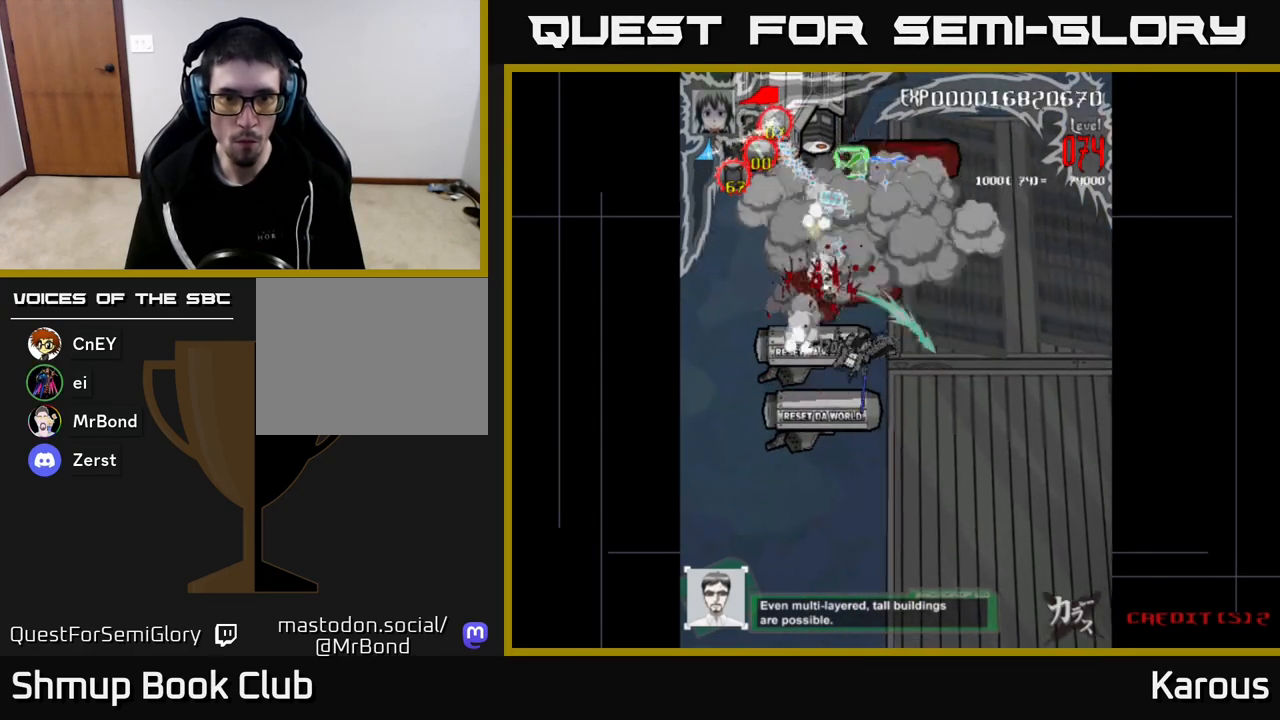
{"buttons": ["B", "DPAD_UP", "DPAD_LEFT"], "left_stick": "center", "right_stick": "center", "events": [[50, "B", "up"], [100, "B", "down"], [217, "B", "up"], [250, "B", "down"], [367, "B", "up"], [383, "DPAD_DOWN", "up"], [400, "DPAD_LEFT", "down"], [417, "B", "down"], [417, "DPAD_UP", "down"]]}
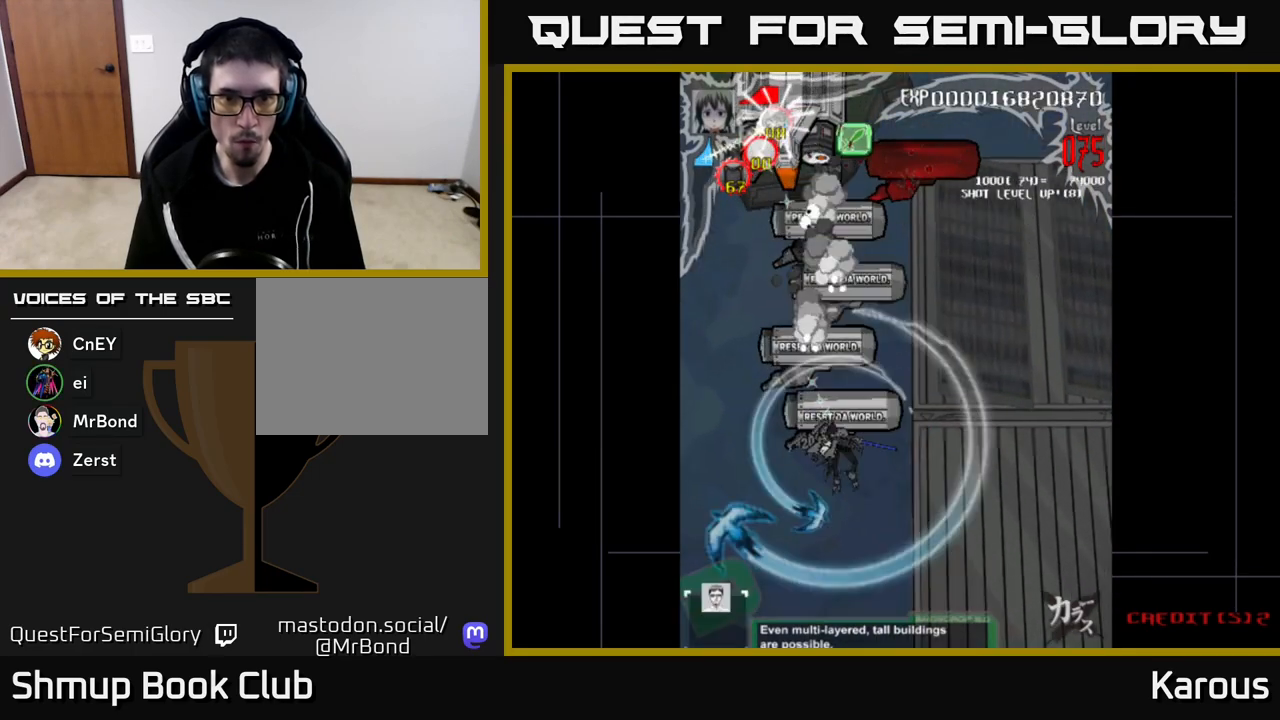
{"buttons": ["A", "DPAD_RIGHT"], "left_stick": "center", "right_stick": "center", "events": [[17, "B", "up"], [33, "DPAD_LEFT", "up"], [83, "B", "down"], [200, "B", "up"], [250, "B", "down"], [367, "B", "up"], [450, "A", "down"], [467, "DPAD_RIGHT", "down"], [483, "DPAD_UP", "up"]]}
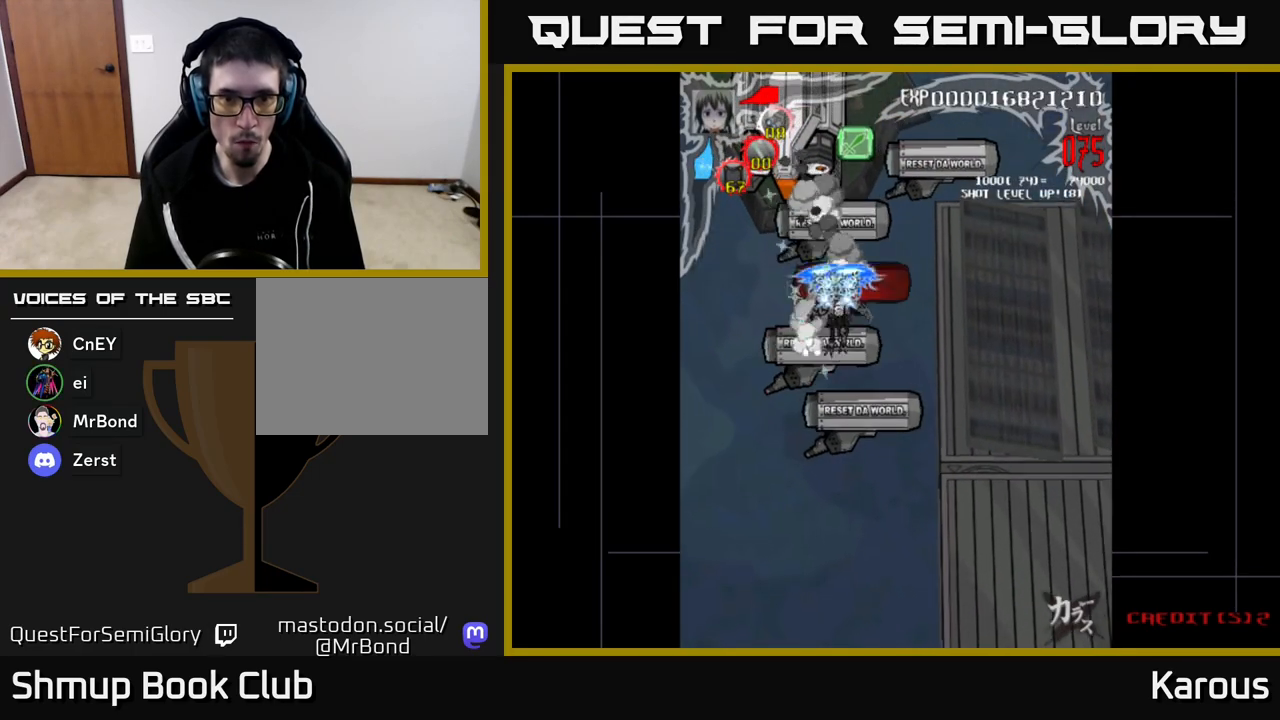
{"buttons": ["A", "DPAD_DOWN"], "left_stick": "center", "right_stick": "center", "events": [[33, "DPAD_DOWN", "down"], [83, "DPAD_RIGHT", "up"], [283, "DPAD_RIGHT", "down"], [467, "DPAD_RIGHT", "up"]]}
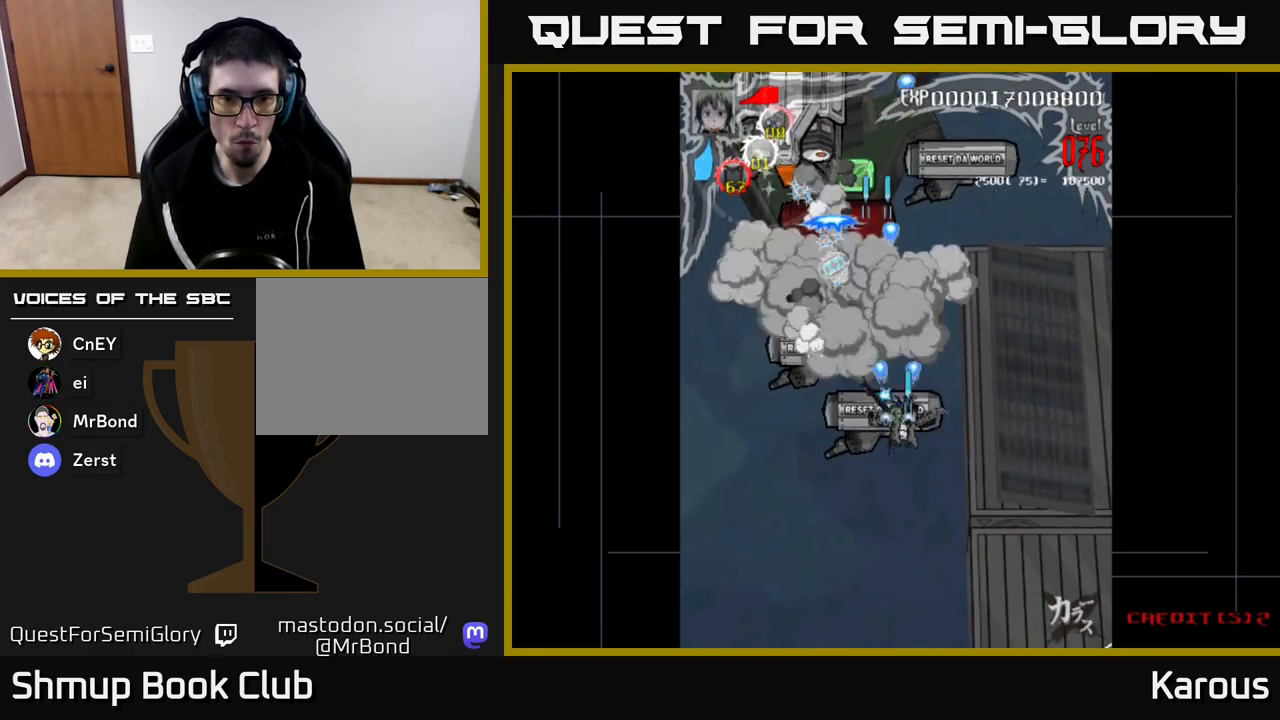
{"buttons": ["A", "DPAD_DOWN"], "left_stick": "center", "right_stick": "center", "events": [[183, "DPAD_DOWN", "up"], [217, "DPAD_UP", "down"], [233, "DPAD_LEFT", "down"], [350, "DPAD_UP", "up"], [367, "DPAD_LEFT", "up"], [417, "DPAD_DOWN", "down"], [417, "DPAD_RIGHT", "down"], [500, "DPAD_RIGHT", "up"]]}
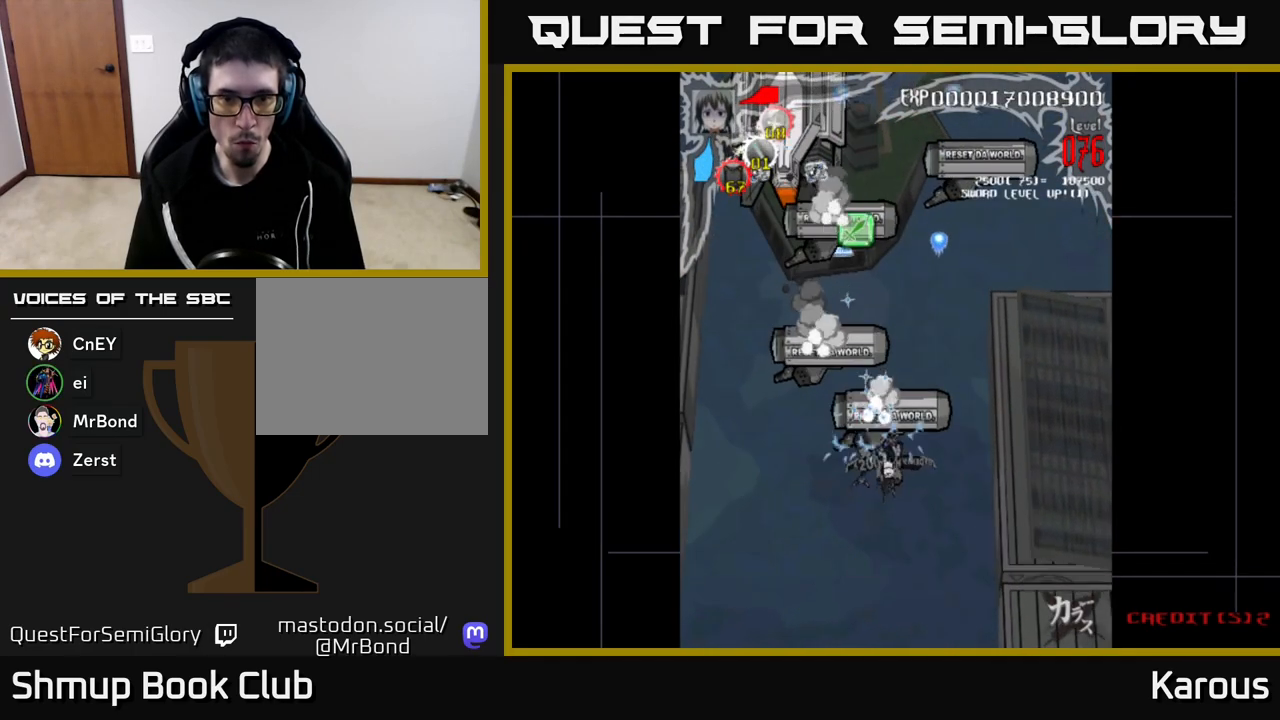
{"buttons": ["A"], "left_stick": "center", "right_stick": "center", "events": [[17, "DPAD_DOWN", "up"], [50, "DPAD_LEFT", "down"], [100, "DPAD_UP", "down"], [200, "DPAD_LEFT", "up"], [267, "DPAD_UP", "up"]]}
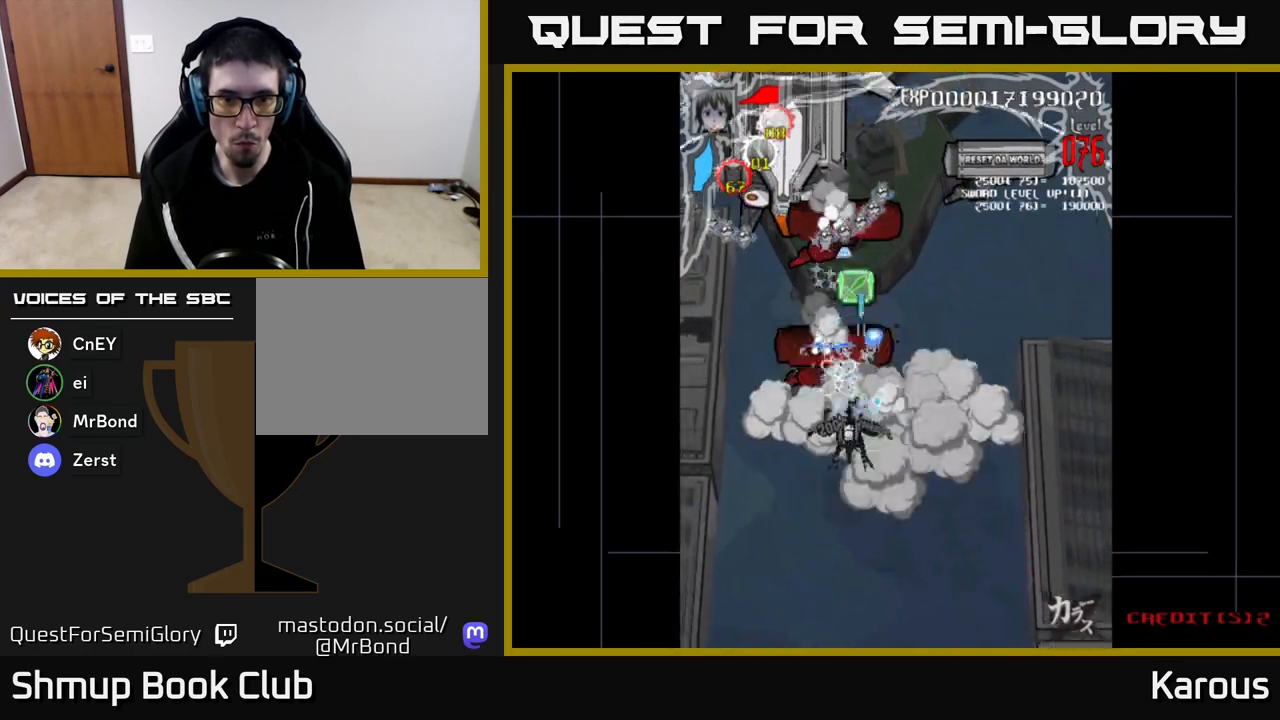
{"buttons": ["A"], "left_stick": "center", "right_stick": "center", "events": [[250, "DPAD_UP", "down"], [483, "DPAD_UP", "up"]]}
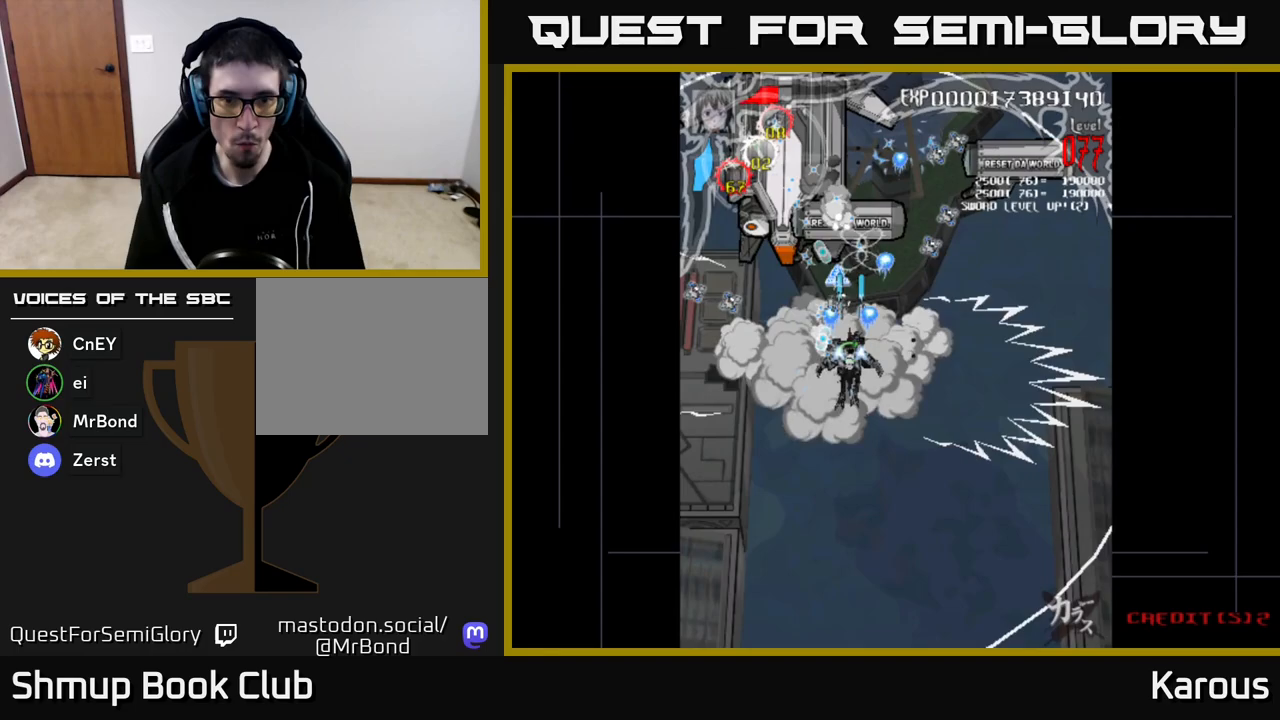
{"buttons": ["A", "DPAD_UP"], "left_stick": "center", "right_stick": "center", "events": [[17, "DPAD_DOWN", "down"], [100, "DPAD_RIGHT", "down"], [200, "DPAD_RIGHT", "up"], [217, "DPAD_DOWN", "up"], [250, "DPAD_LEFT", "down"], [250, "DPAD_UP", "down"], [433, "DPAD_LEFT", "up"]]}
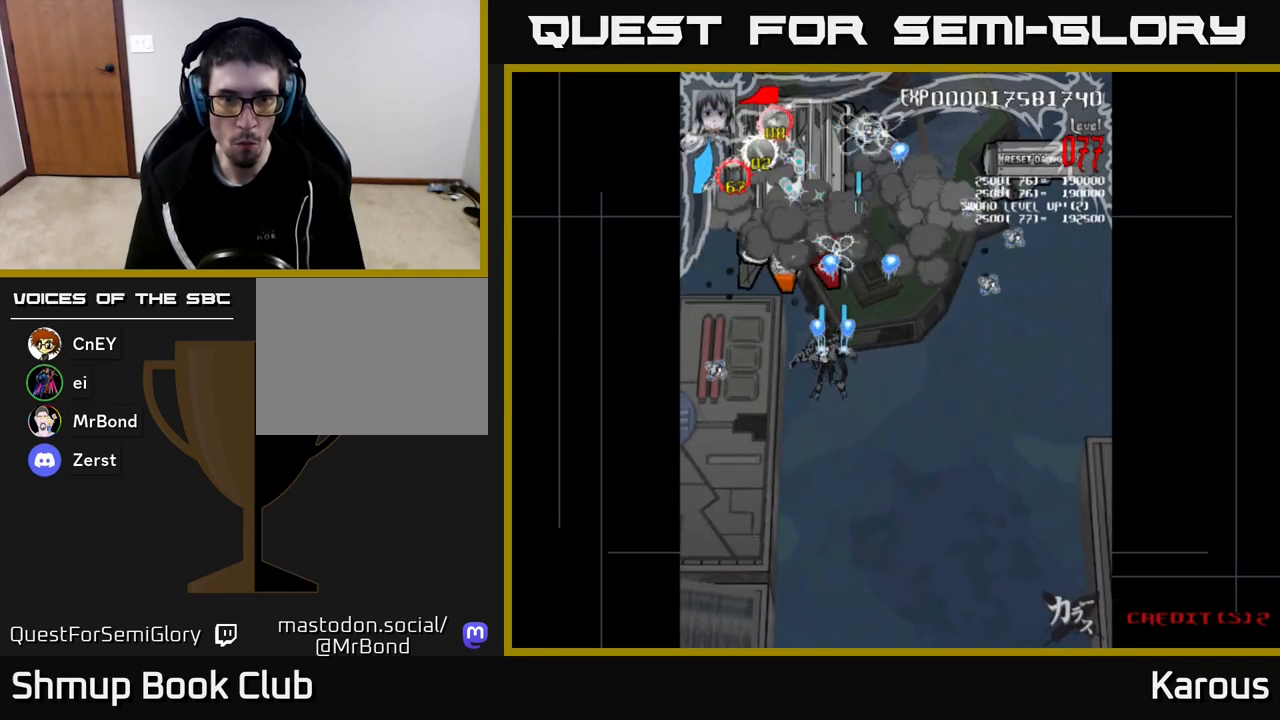
{"buttons": ["B"], "left_stick": "center", "right_stick": "center", "events": [[133, "A", "up"], [150, "B", "down"], [150, "DPAD_LEFT", "down"], [250, "B", "up"], [317, "B", "down"], [400, "B", "up"], [467, "B", "down"], [467, "DPAD_UP", "up"], [483, "DPAD_LEFT", "up"]]}
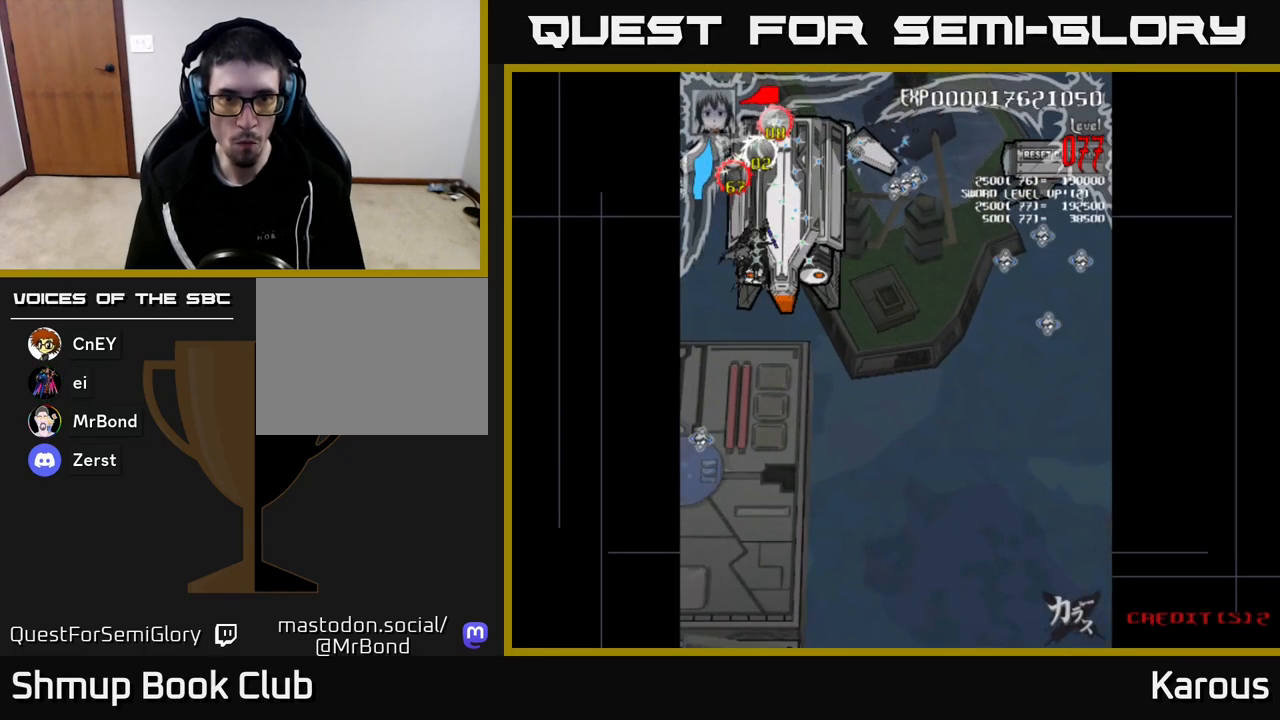
{"buttons": ["A"], "left_stick": "center", "right_stick": "center", "events": [[17, "DPAD_DOWN", "down"], [50, "DPAD_RIGHT", "down"], [83, "B", "up"], [133, "B", "down"], [150, "DPAD_DOWN", "up"], [167, "DPAD_RIGHT", "up"], [183, "B", "up"], [183, "DPAD_UP", "down"], [217, "A", "down"], [333, "DPAD_UP", "up"], [367, "DPAD_RIGHT", "down"], [400, "DPAD_DOWN", "down"], [433, "DPAD_RIGHT", "up"], [467, "DPAD_DOWN", "up"]]}